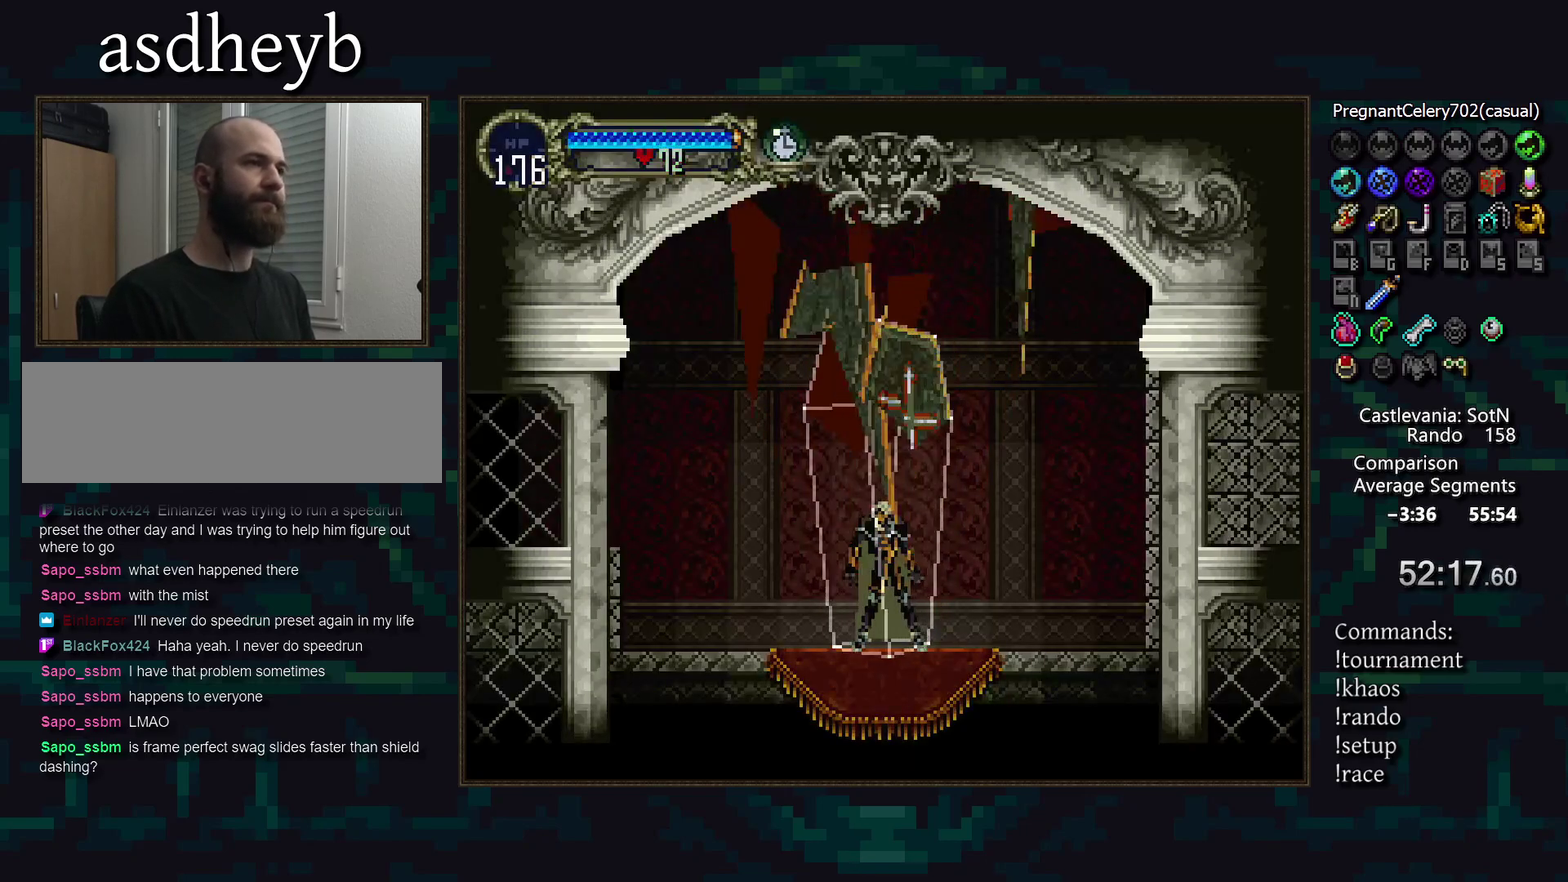
Gameplay with a controller (PlayStation layout); each line is a JSON object with the inputs held at the frame after it. "events" lists button and stick changes between this image and that frame as [ms after this image, input, new state], when the widget could be followed in between. Not read: CIRCLE DPAD_LEFT DPAD_RIGHT L3 R3 TRIANGLE.
{"buttons": [], "events": []}
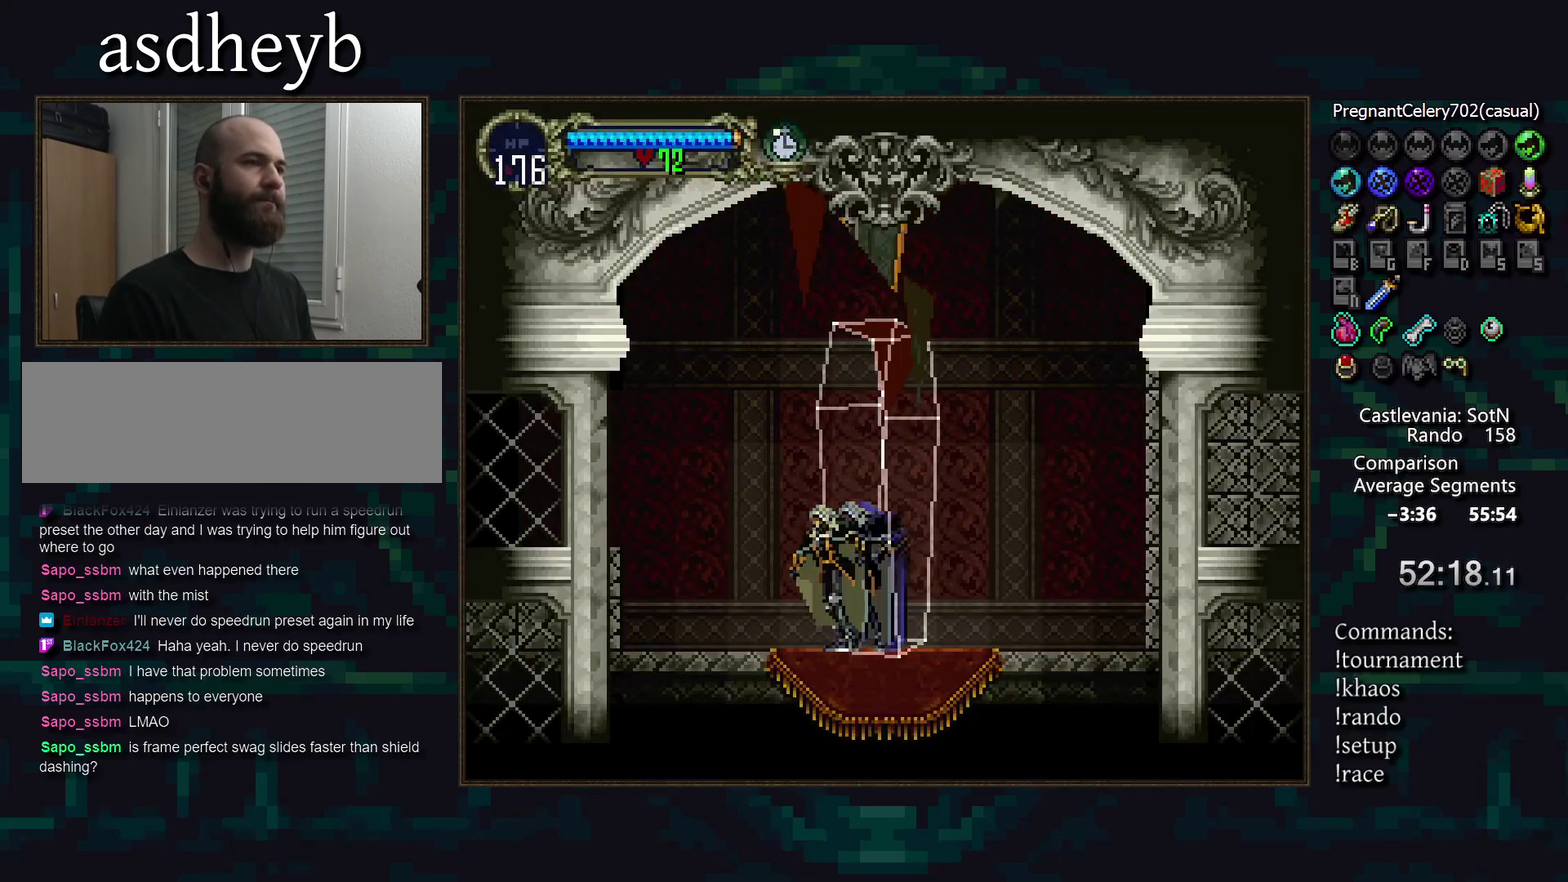
{"buttons": ["CROSS"], "events": [[450, "CROSS", "down"]]}
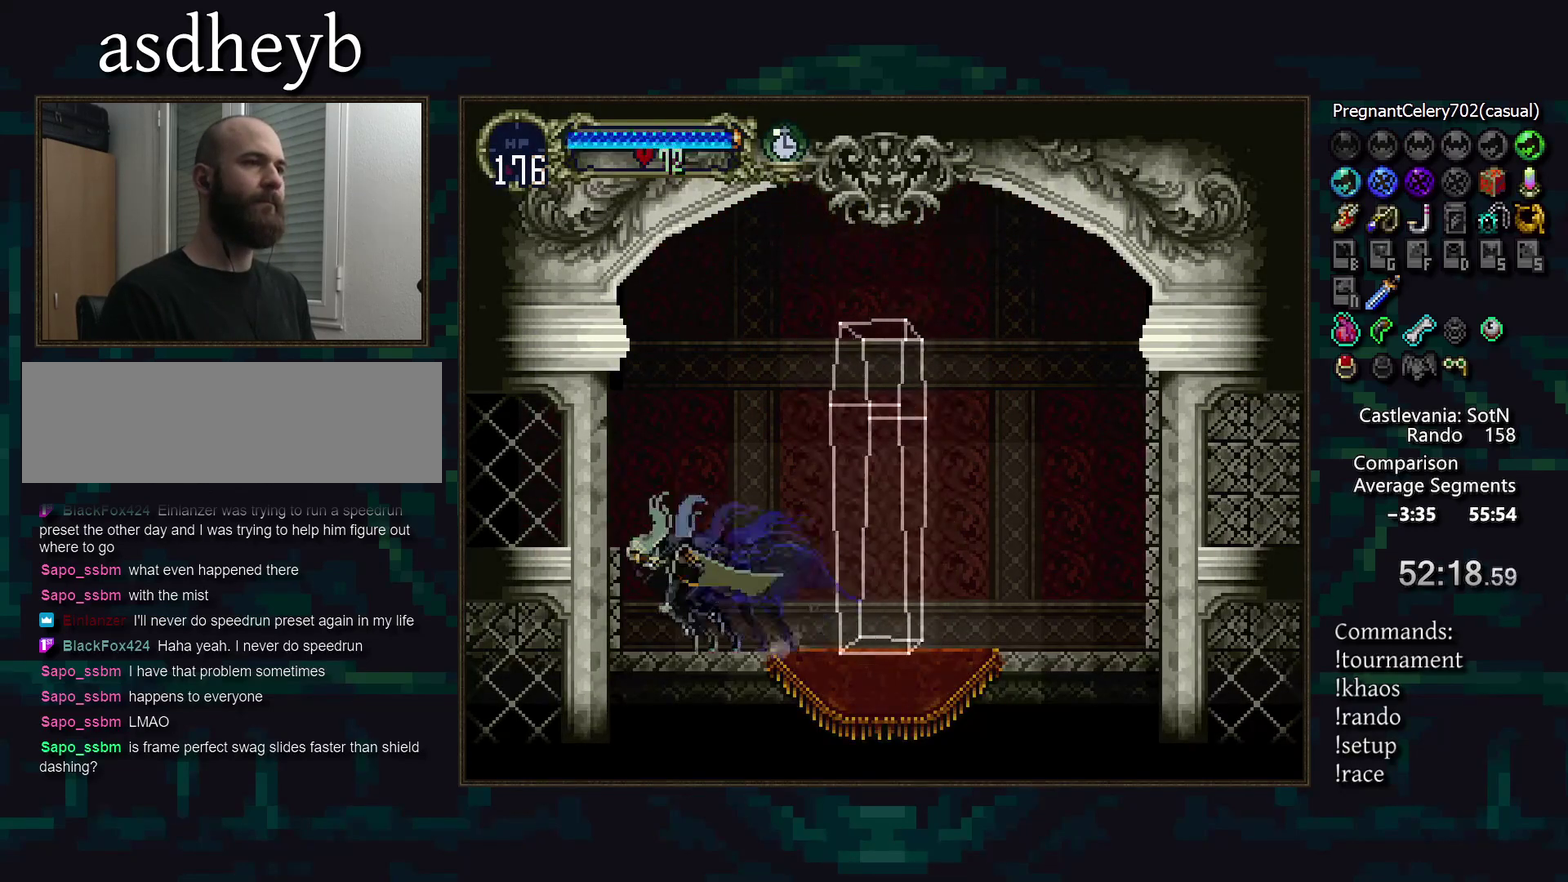
{"buttons": [], "events": [[33, "CROSS", "up"], [100, "CROSS", "down"], [183, "CROSS", "up"], [183, "DPAD_DOWN", "down"], [250, "CROSS", "down"], [283, "DPAD_DOWN", "up"], [317, "CROSS", "up"]]}
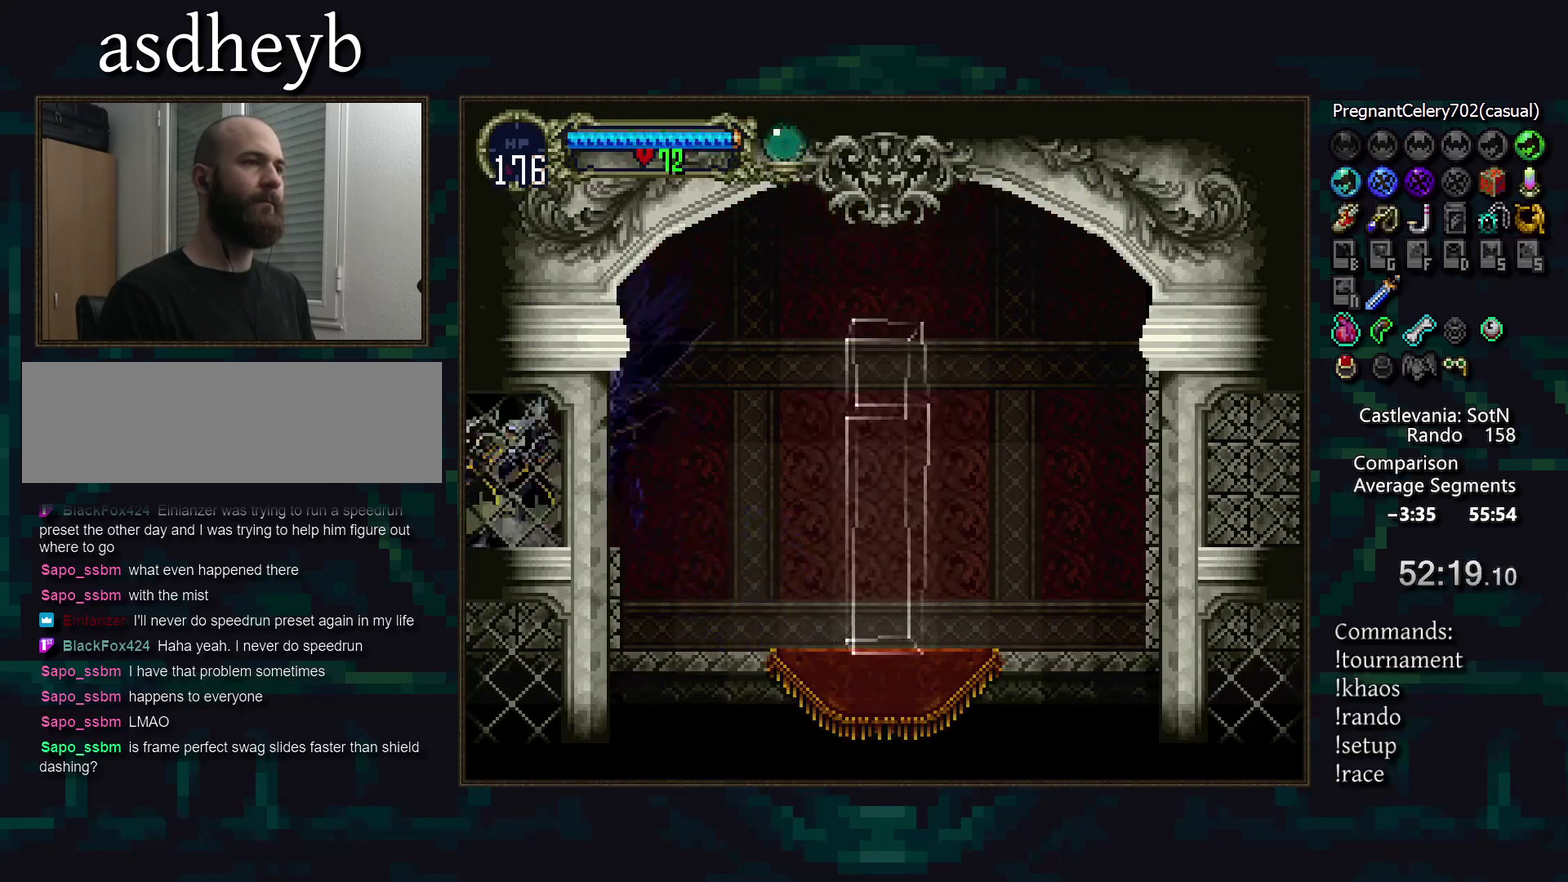
{"buttons": [], "events": []}
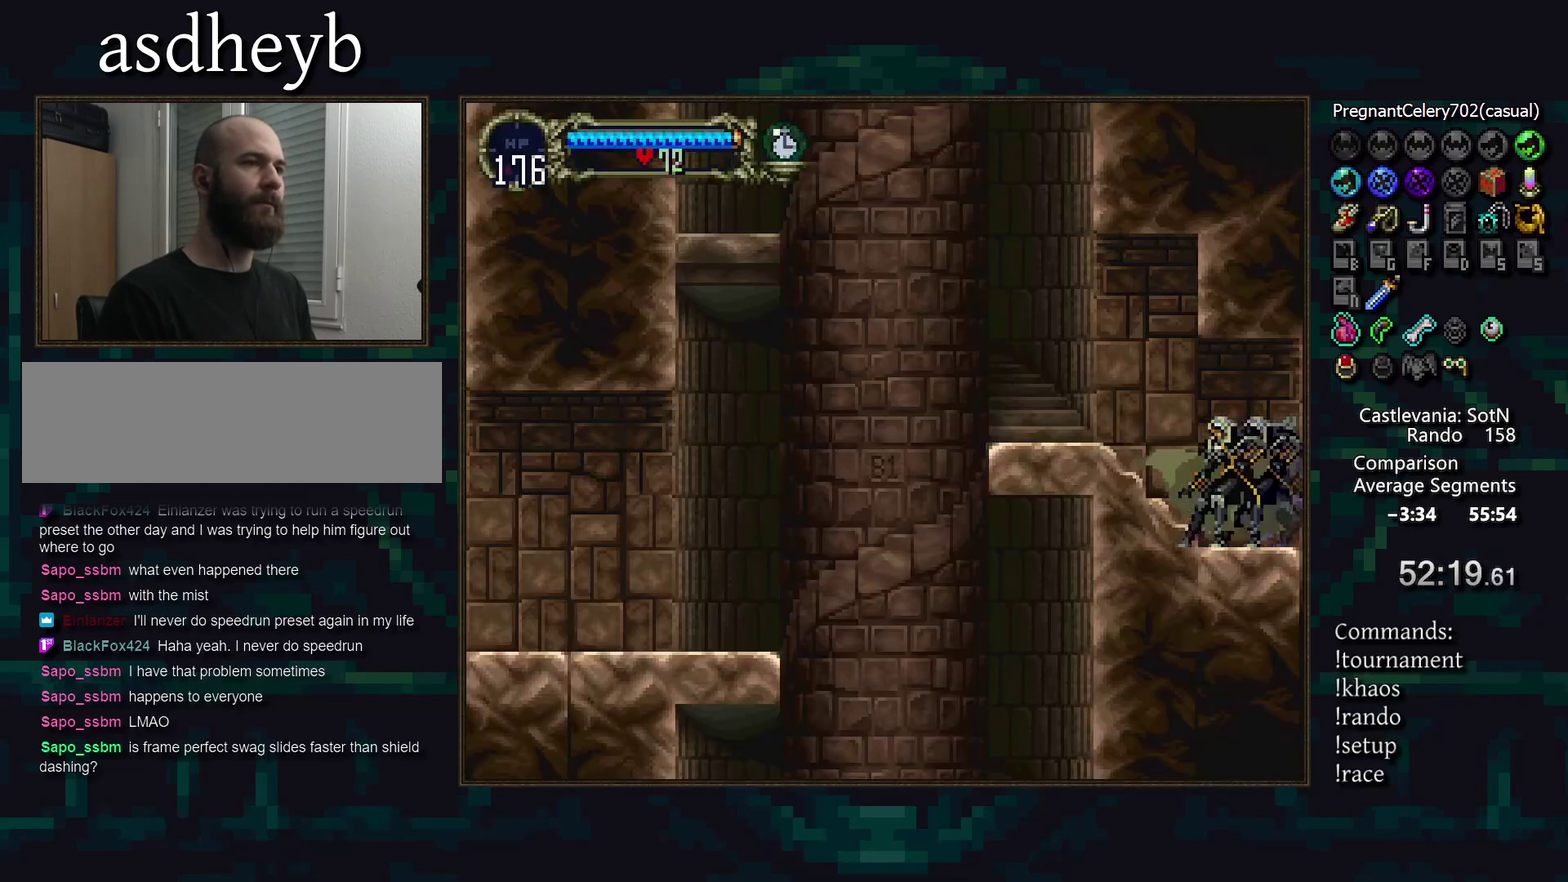
{"buttons": [], "events": []}
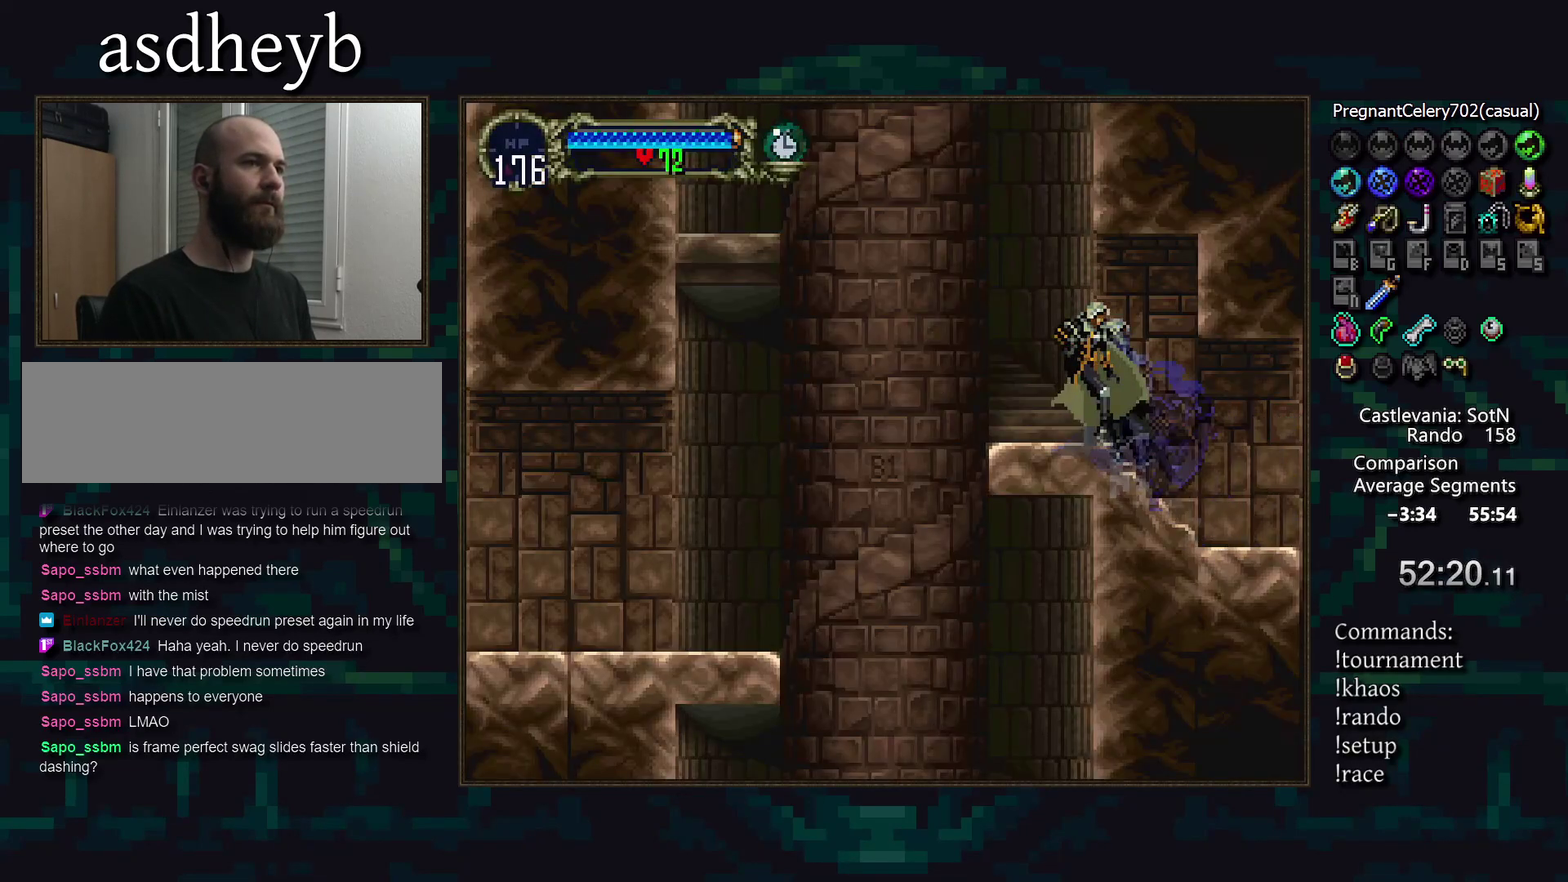
{"buttons": [], "events": [[183, "DPAD_DOWN", "down"], [233, "DPAD_UP", "down"], [283, "DPAD_DOWN", "up"], [300, "CROSS", "down"], [417, "CROSS", "up"], [417, "DPAD_UP", "up"]]}
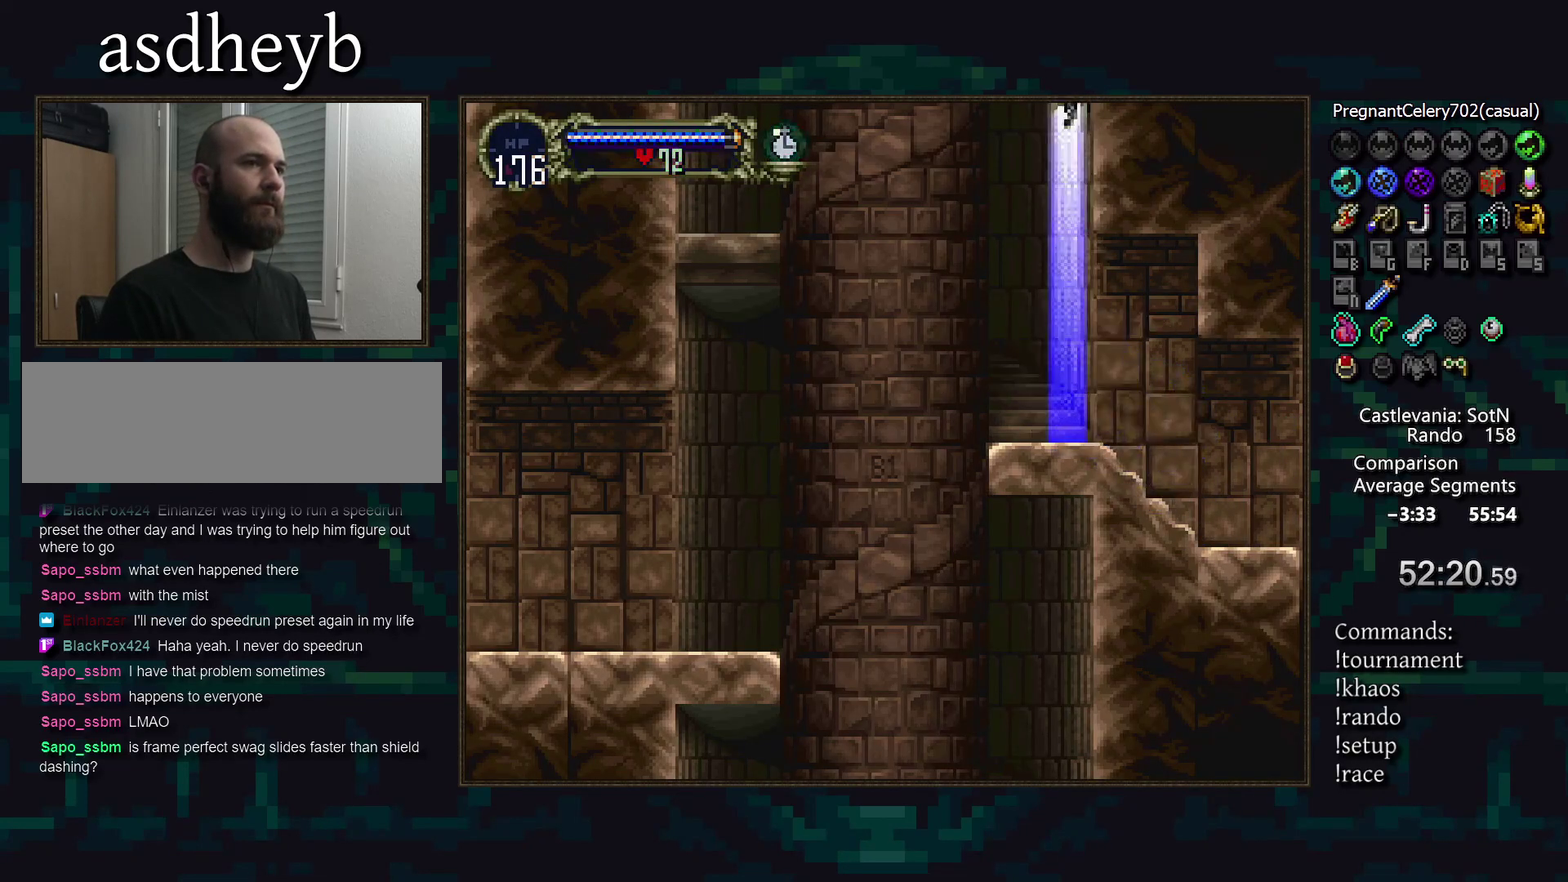
{"buttons": ["DPAD_DOWN"], "events": [[33, "DPAD_DOWN", "down"]]}
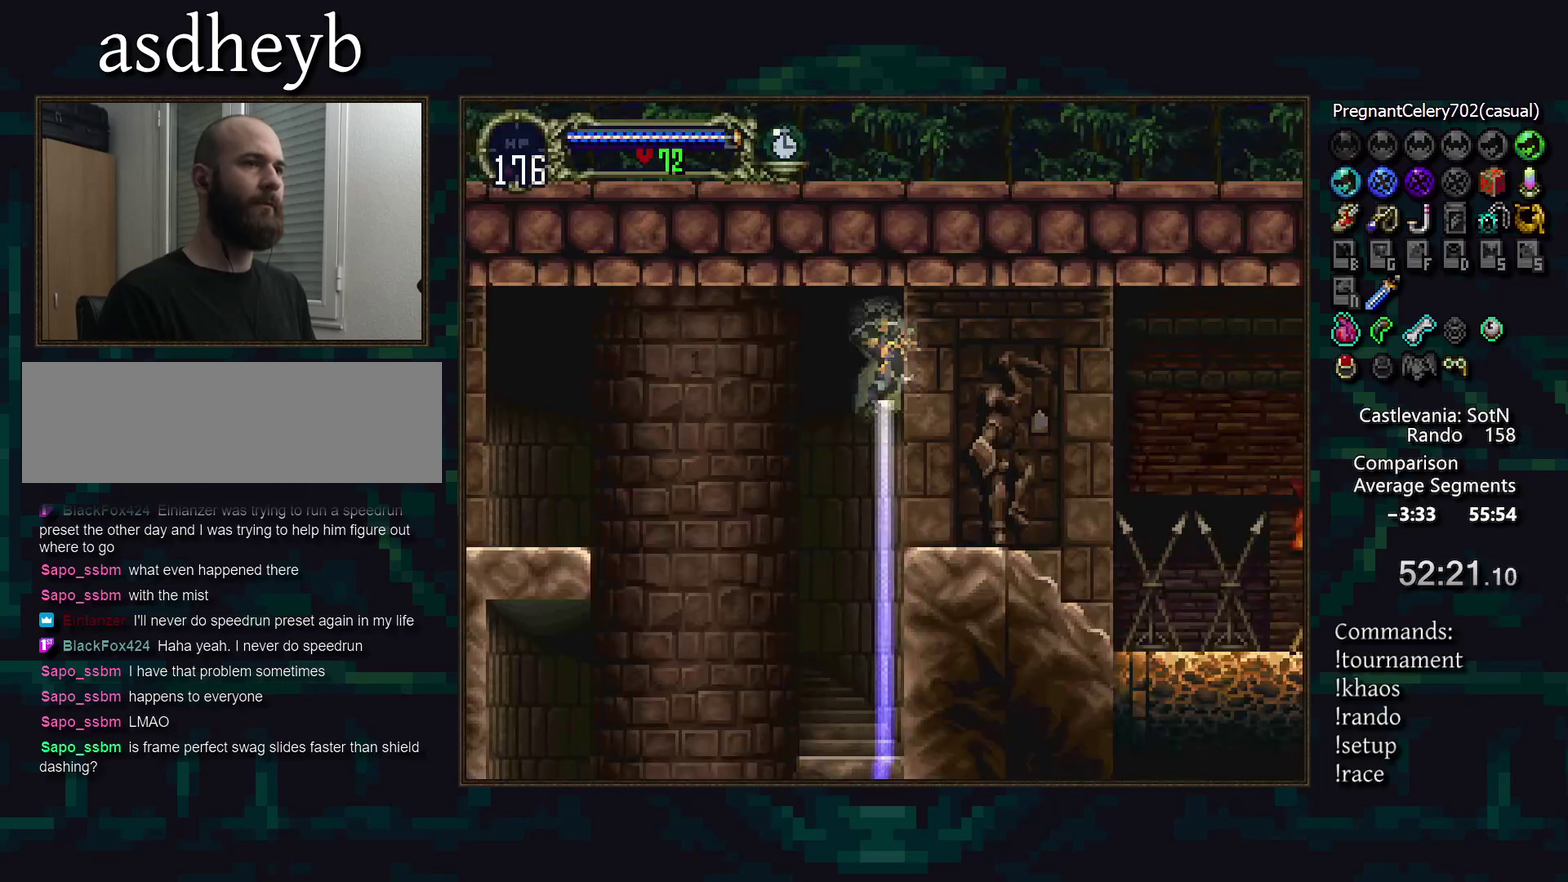
{"buttons": [], "events": [[400, "DPAD_DOWN", "up"]]}